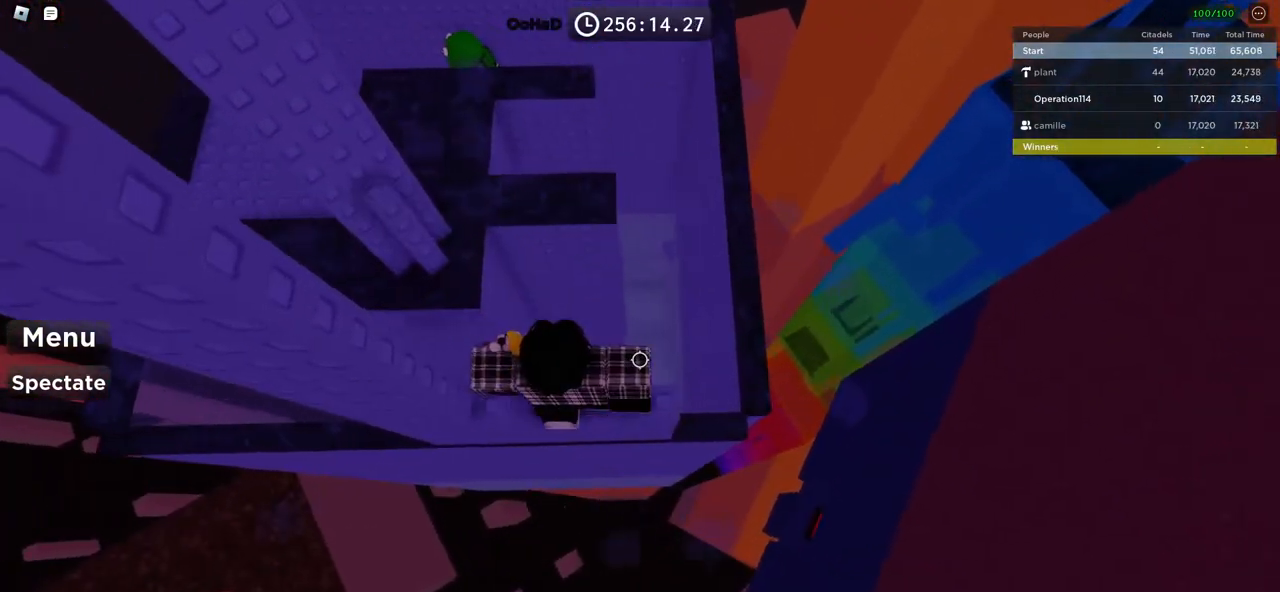
Gameplay with keyboard; each line is a JSON object with the keys held at the frame after it. "events" lists presses ("down") and releases ("up") of "a", "ctrl", "d", "e", "f", "q", "r", "s", "shift", "space", "tab" and "w" between this image and that frame as [ms after this image, input, new state], when the widget could be followed in between. No other keys are recorded. Mouse input is not recorded.
{"keys": [], "events": [[50, "d", "up"]]}
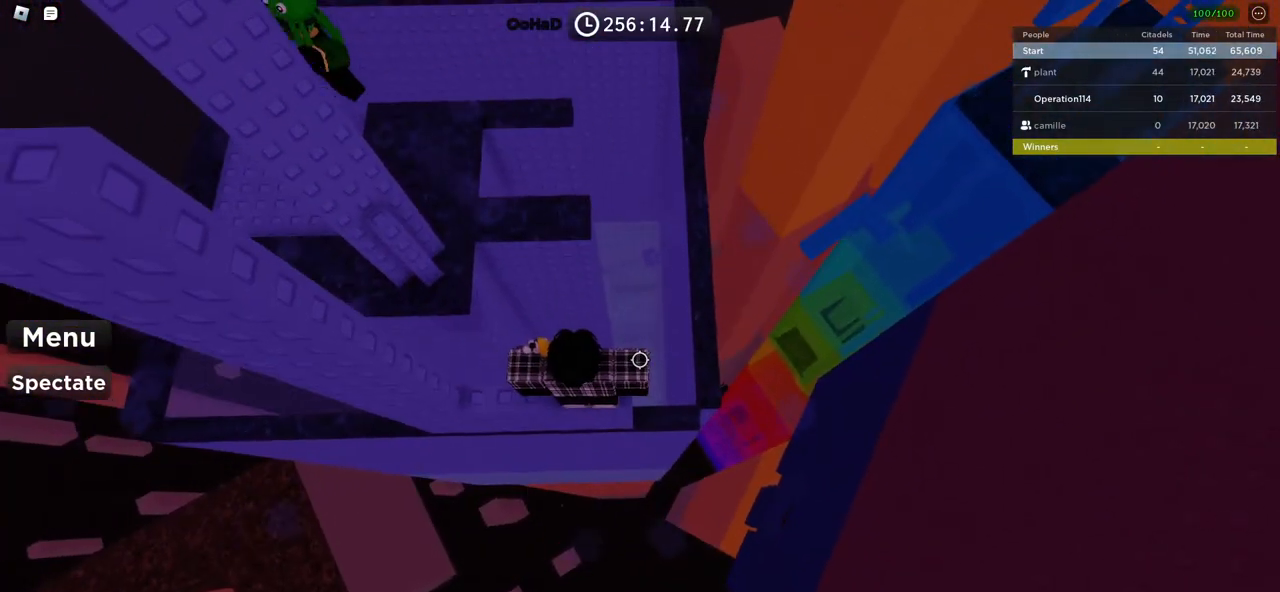
{"keys": ["w"], "events": [[217, "shift", "down"], [300, "shift", "up"], [400, "w", "down"]]}
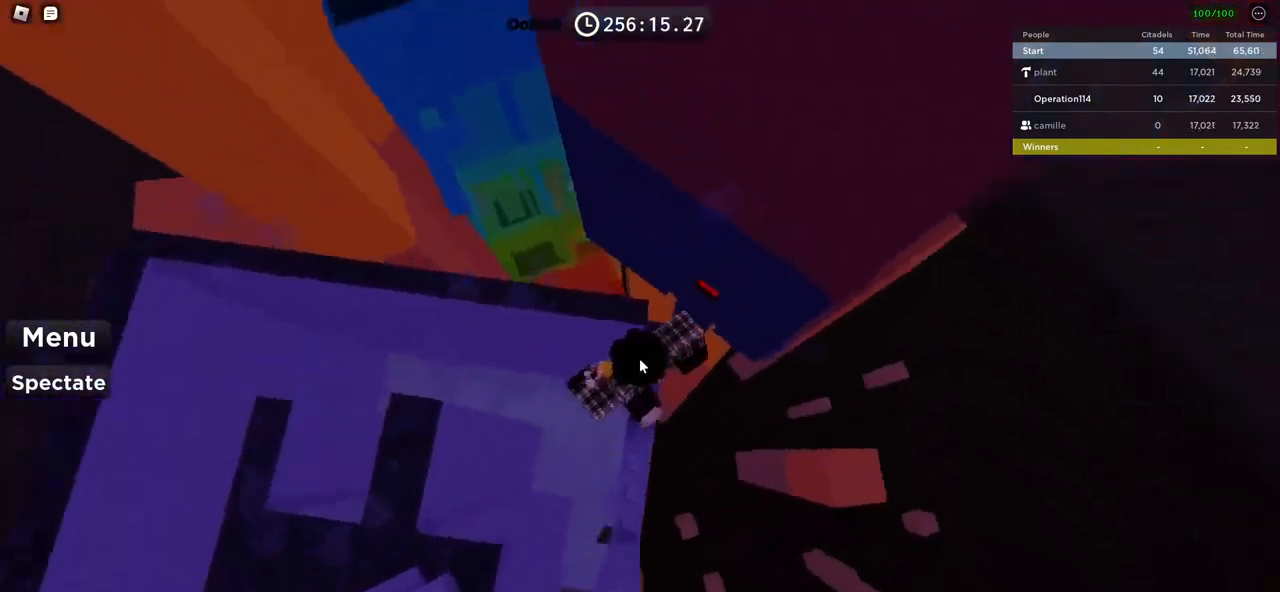
{"keys": ["w"], "events": [[33, "space", "down"], [183, "space", "up"]]}
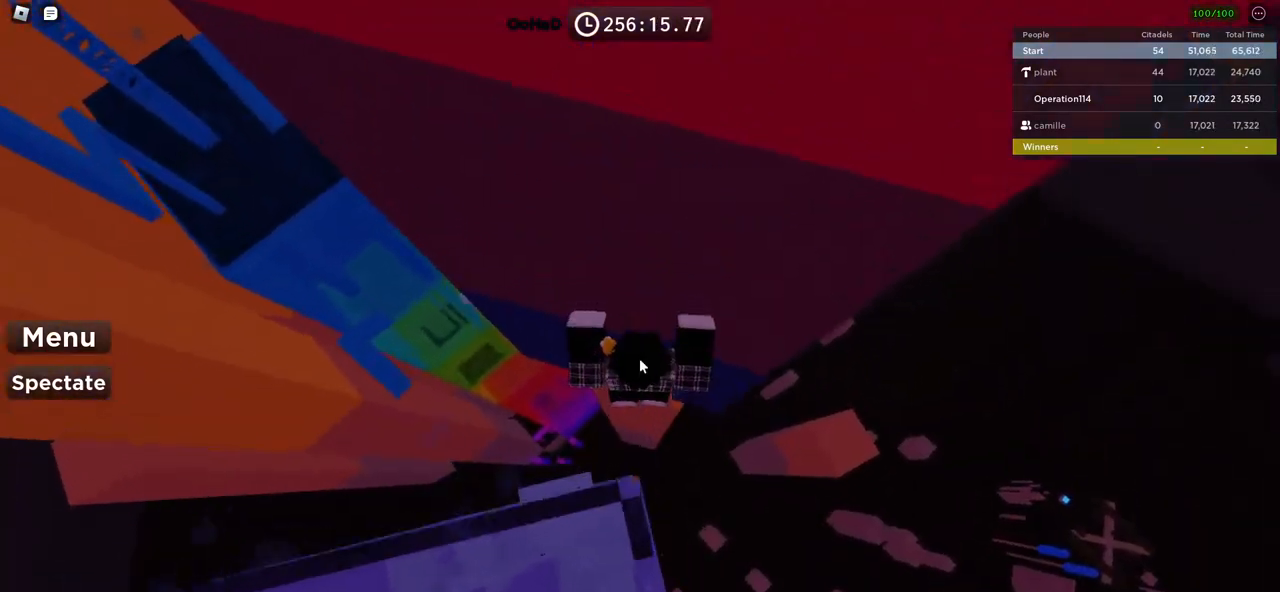
{"keys": ["w"], "events": [[117, "shift", "down"], [300, "shift", "up"]]}
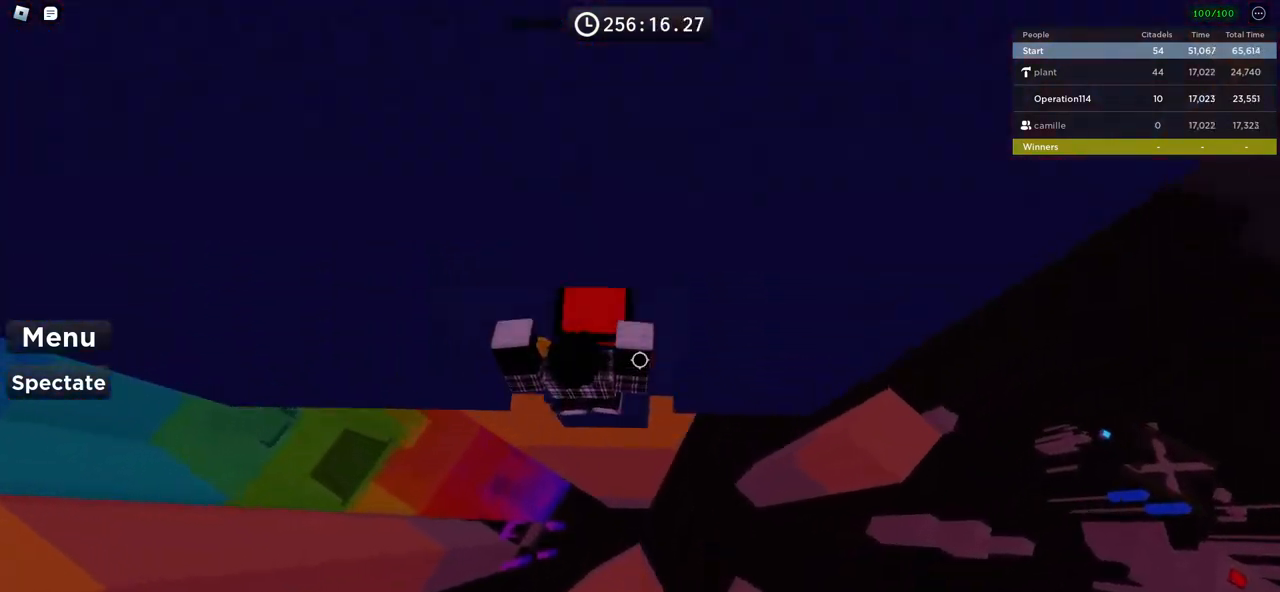
{"keys": ["w"], "events": []}
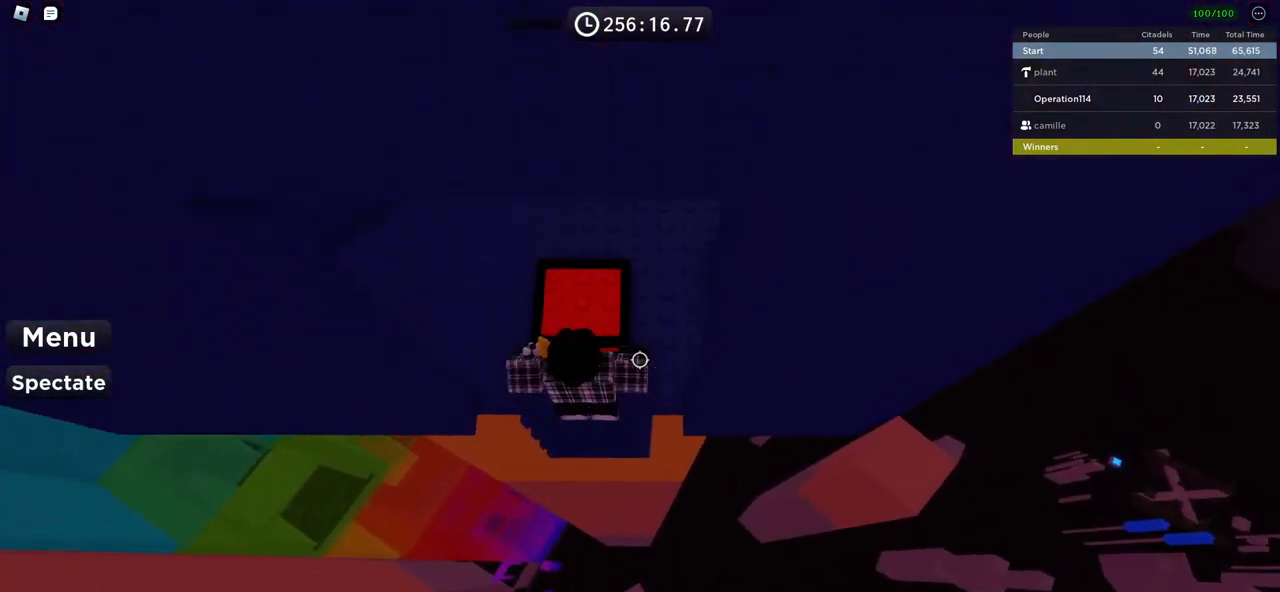
{"keys": ["shift"], "events": [[17, "shift", "down"], [167, "shift", "up"], [350, "w", "up"], [417, "shift", "down"]]}
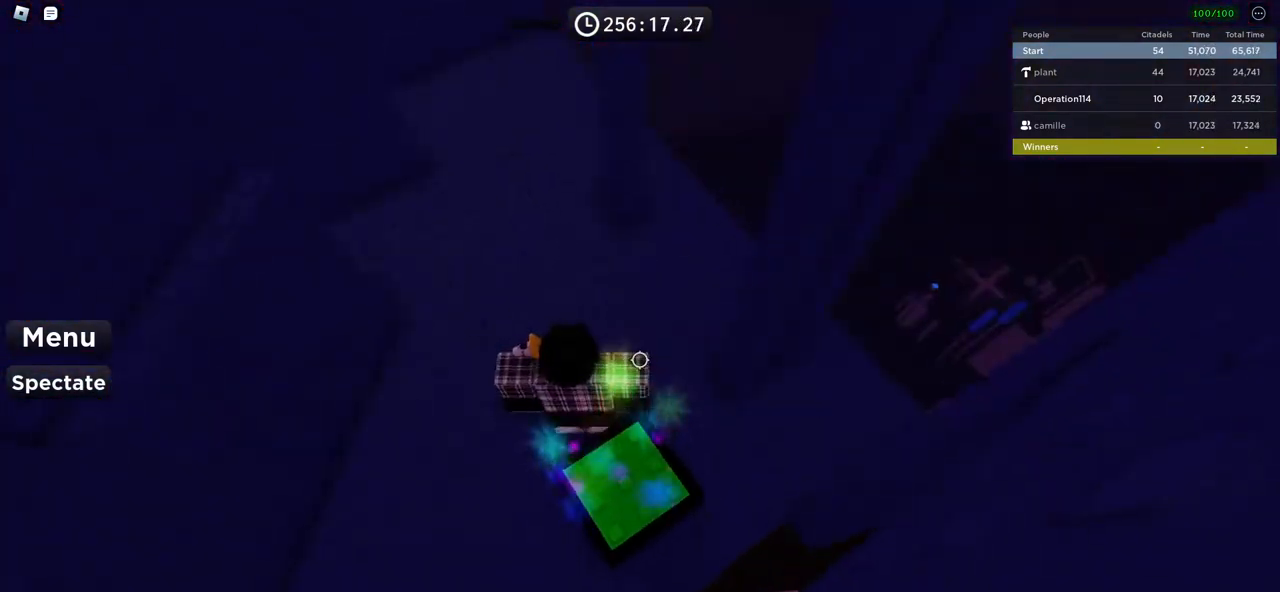
{"keys": ["a", "space", "w"], "events": [[17, "d", "down"], [100, "shift", "up"], [117, "w", "down"], [267, "w", "up"], [283, "d", "up"], [283, "space", "down"], [367, "a", "down"], [500, "w", "down"]]}
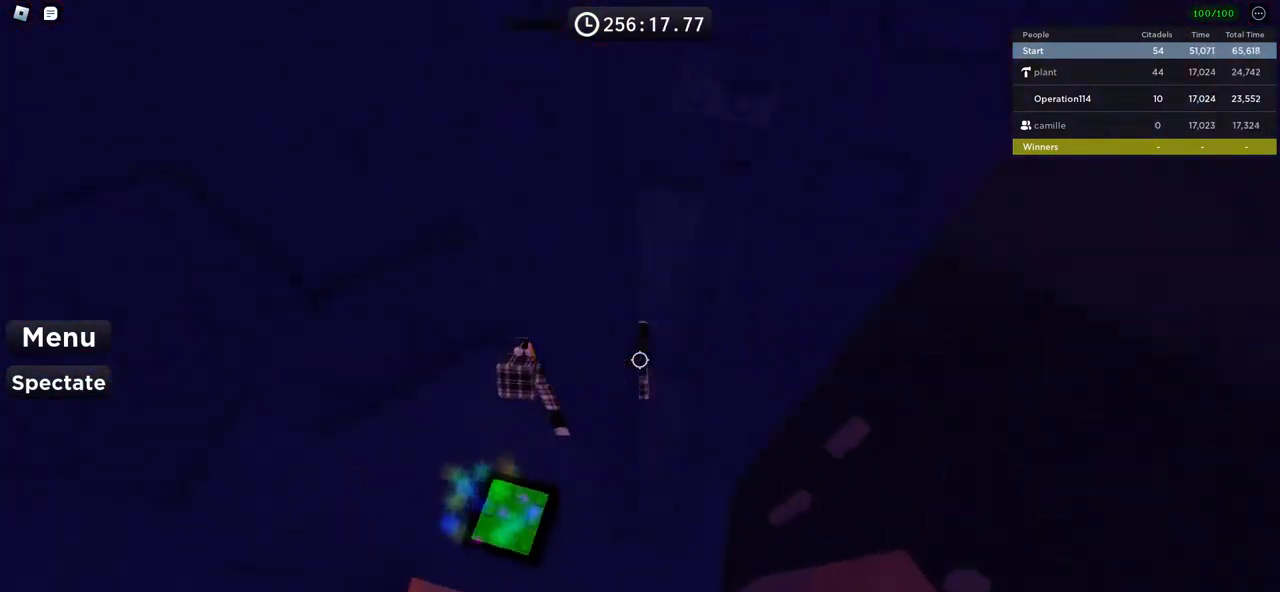
{"keys": ["space", "w"], "events": [[17, "space", "up"], [317, "a", "up"], [383, "space", "down"]]}
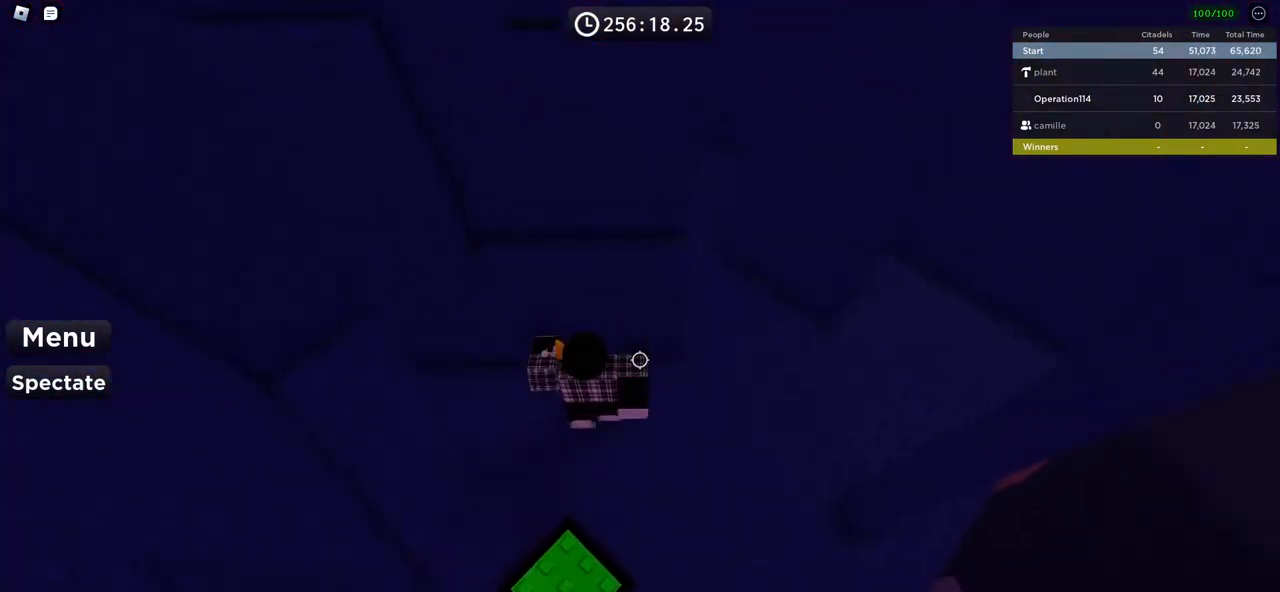
{"keys": ["a"], "events": [[150, "space", "up"], [350, "w", "up"], [500, "a", "down"]]}
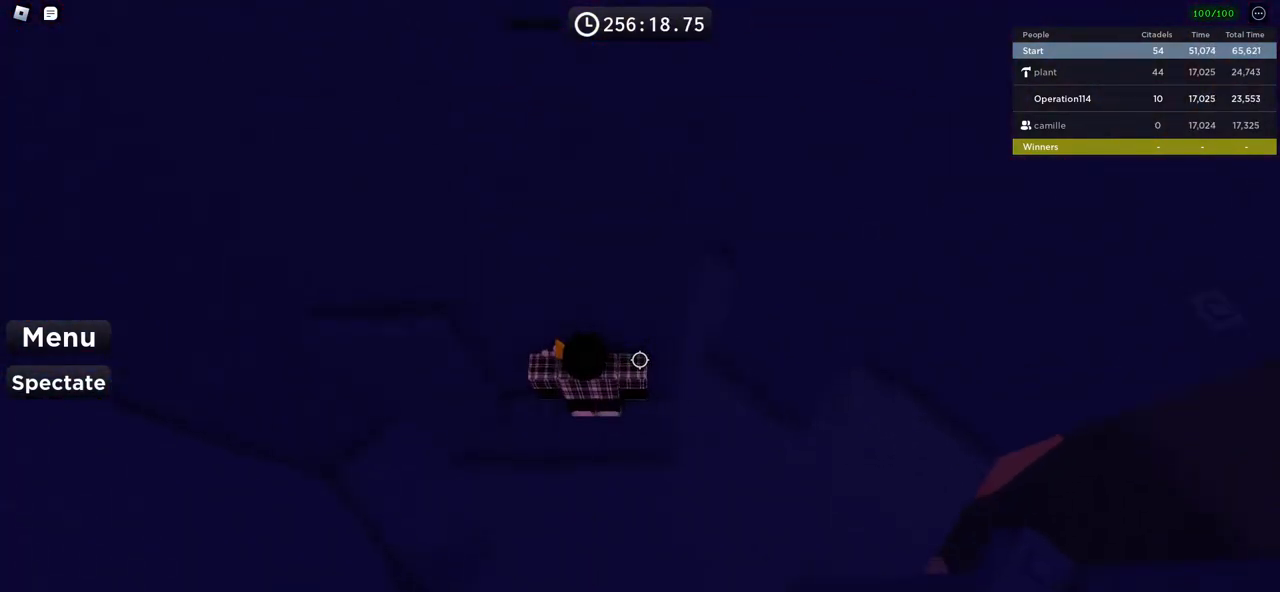
{"keys": ["a", "w"], "events": [[83, "space", "down"], [250, "space", "up"], [367, "w", "down"]]}
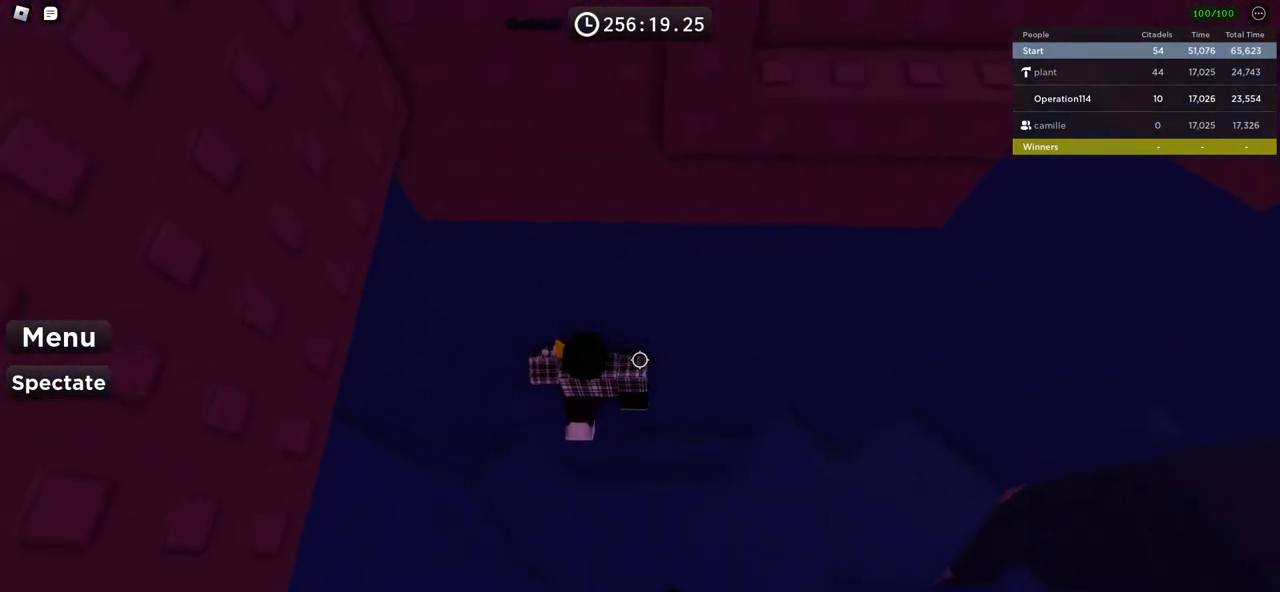
{"keys": [], "events": [[217, "a", "up"], [217, "w", "up"], [317, "shift", "down"], [417, "shift", "up"]]}
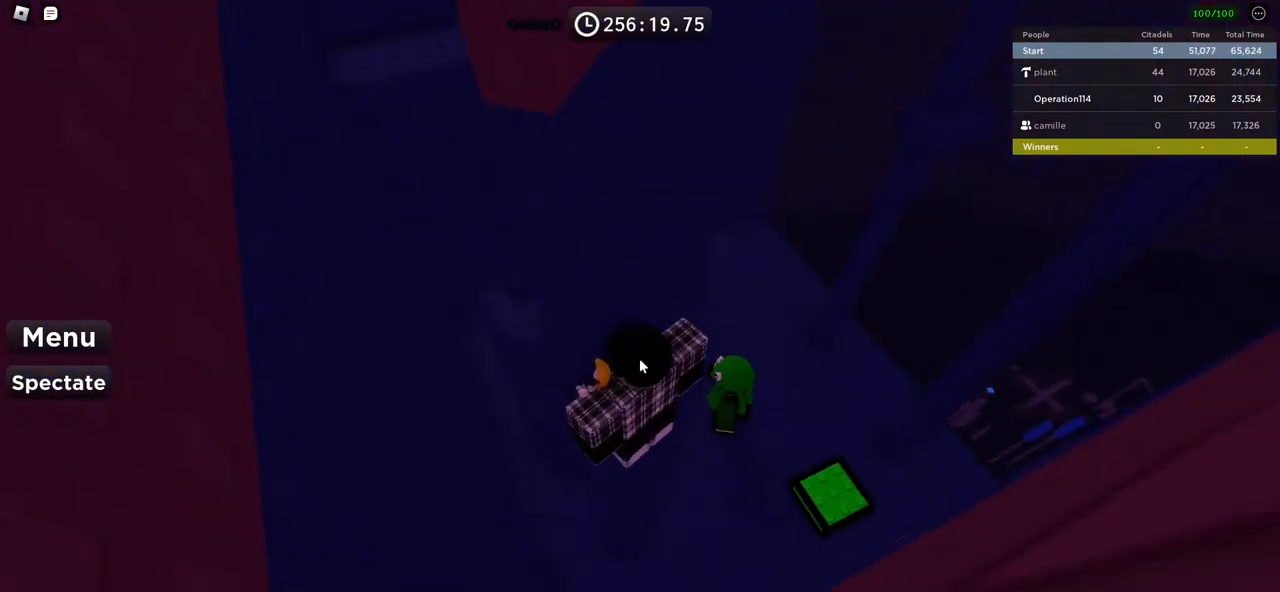
{"keys": ["a", "space"], "events": [[267, "shift", "down"], [333, "a", "down"], [350, "shift", "up"], [450, "space", "down"]]}
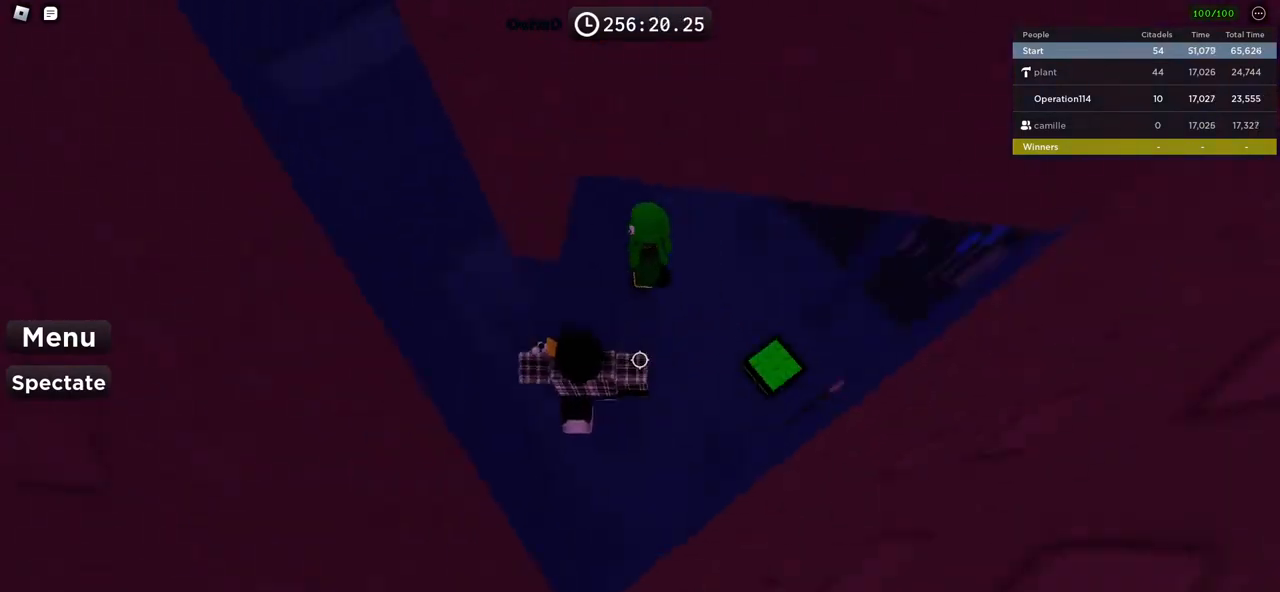
{"keys": [], "events": [[83, "space", "up"], [400, "a", "up"]]}
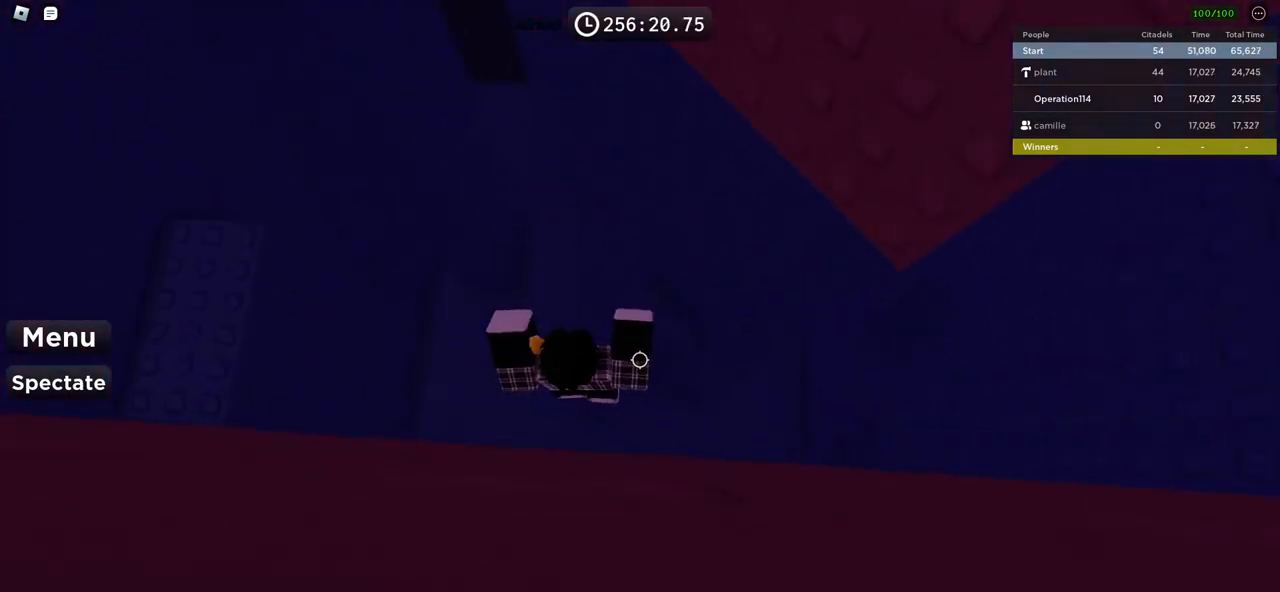
{"keys": ["w"], "events": [[350, "w", "down"]]}
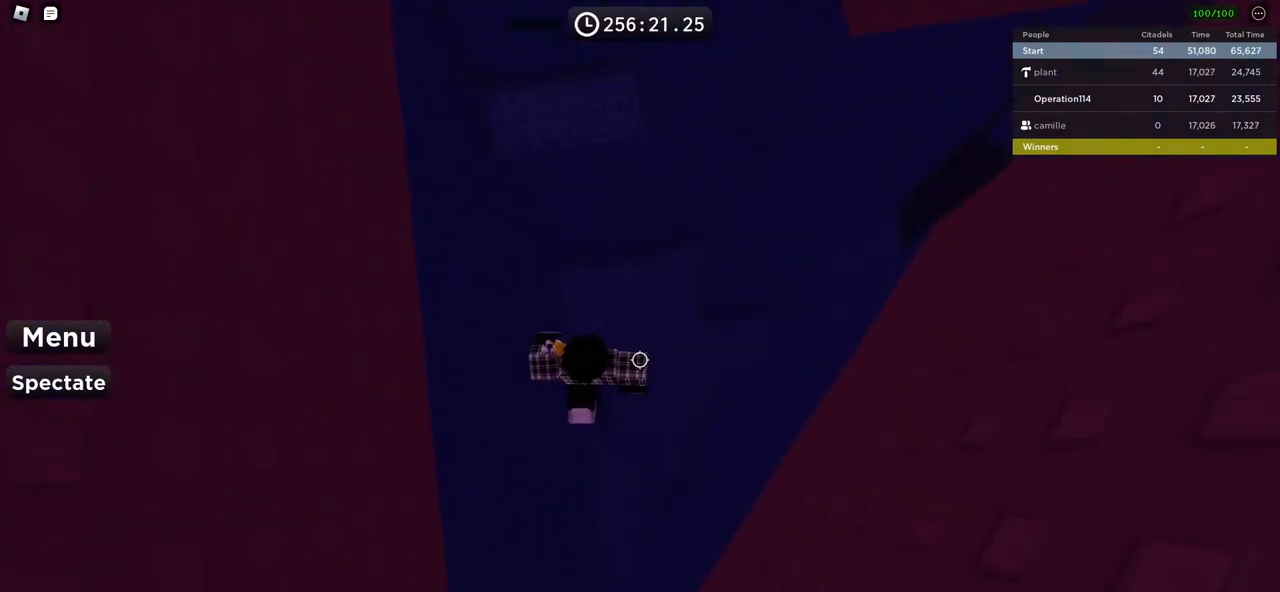
{"keys": ["w"], "events": [[17, "space", "down"], [183, "space", "up"]]}
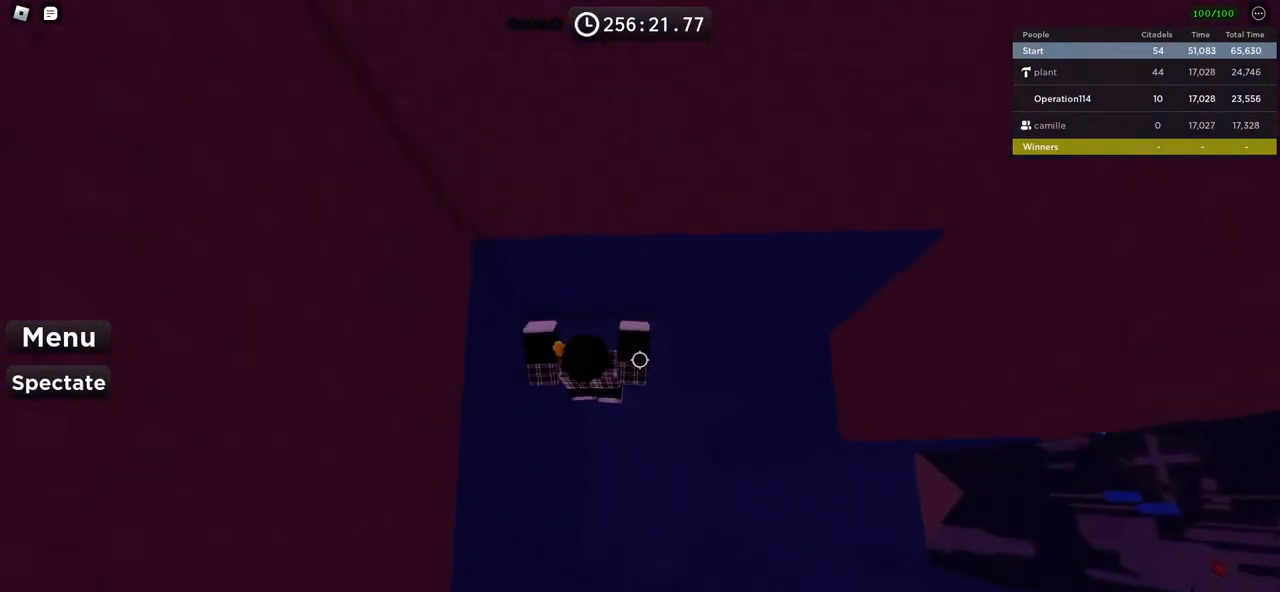
{"keys": [], "events": [[83, "d", "down"], [183, "d", "up"], [183, "w", "up"]]}
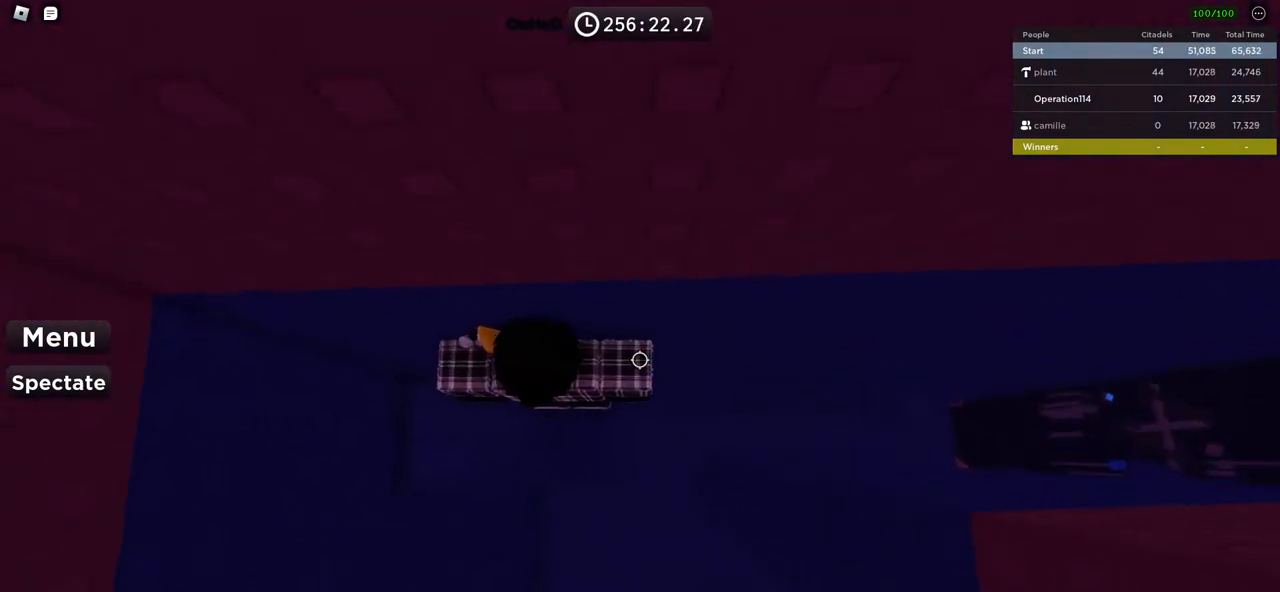
{"keys": ["d", "space"], "events": [[367, "d", "down"], [433, "space", "down"]]}
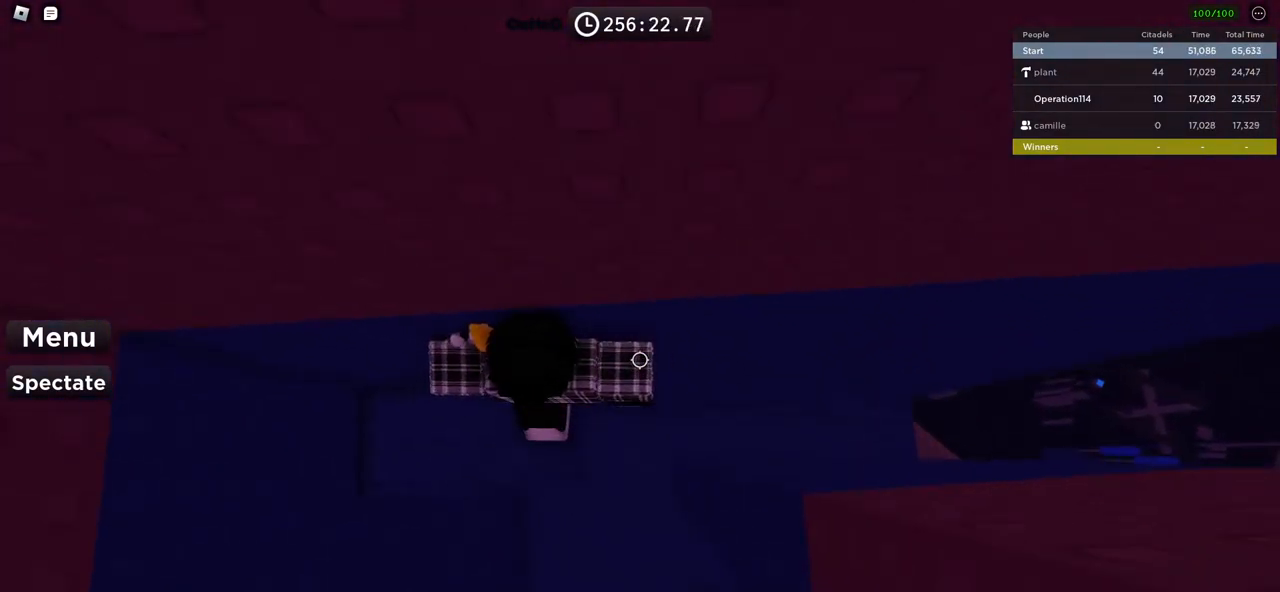
{"keys": ["d"], "events": [[100, "space", "up"], [367, "d", "up"], [483, "d", "down"]]}
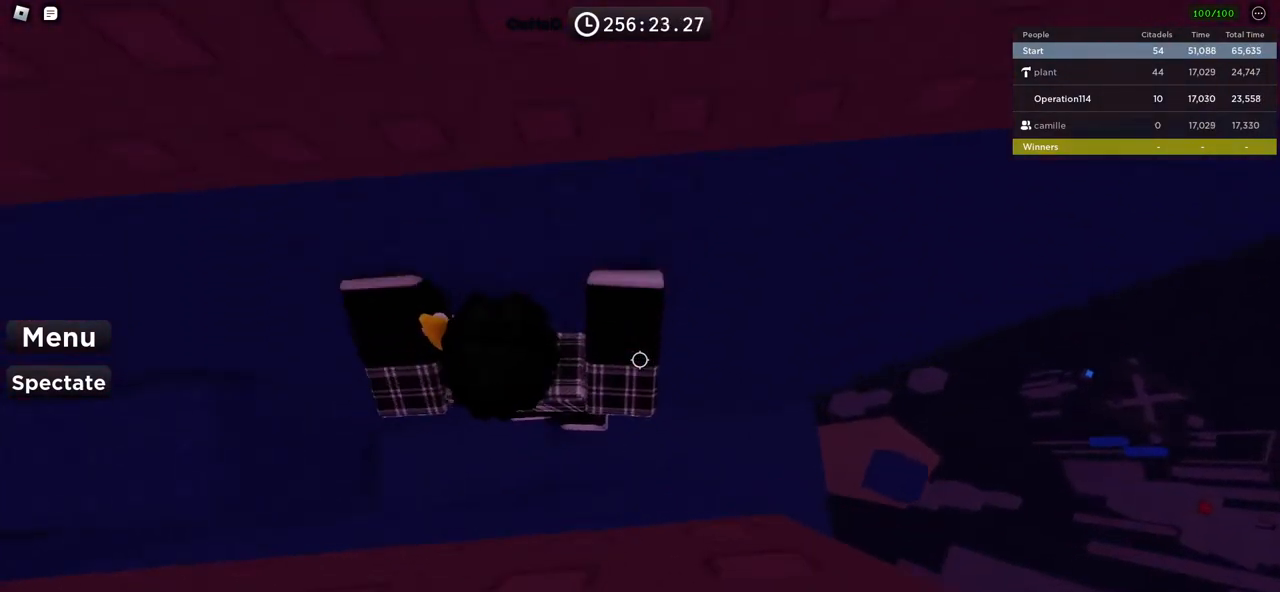
{"keys": [], "events": [[67, "space", "down"], [217, "space", "up"], [450, "d", "up"]]}
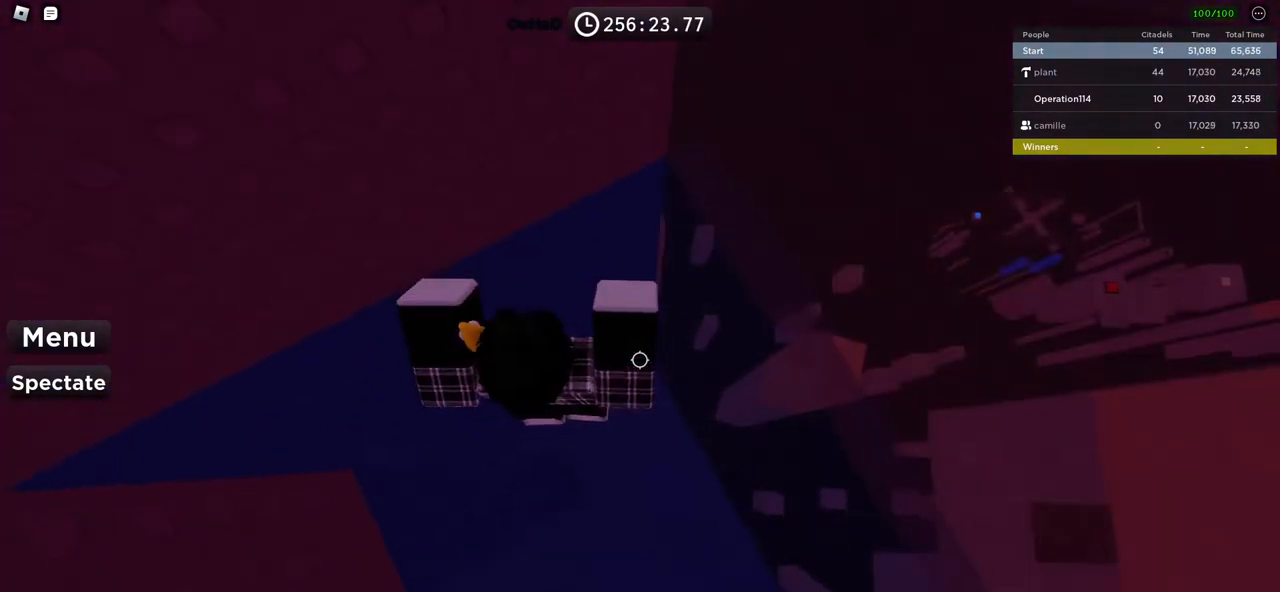
{"keys": ["d"], "events": [[417, "d", "down"]]}
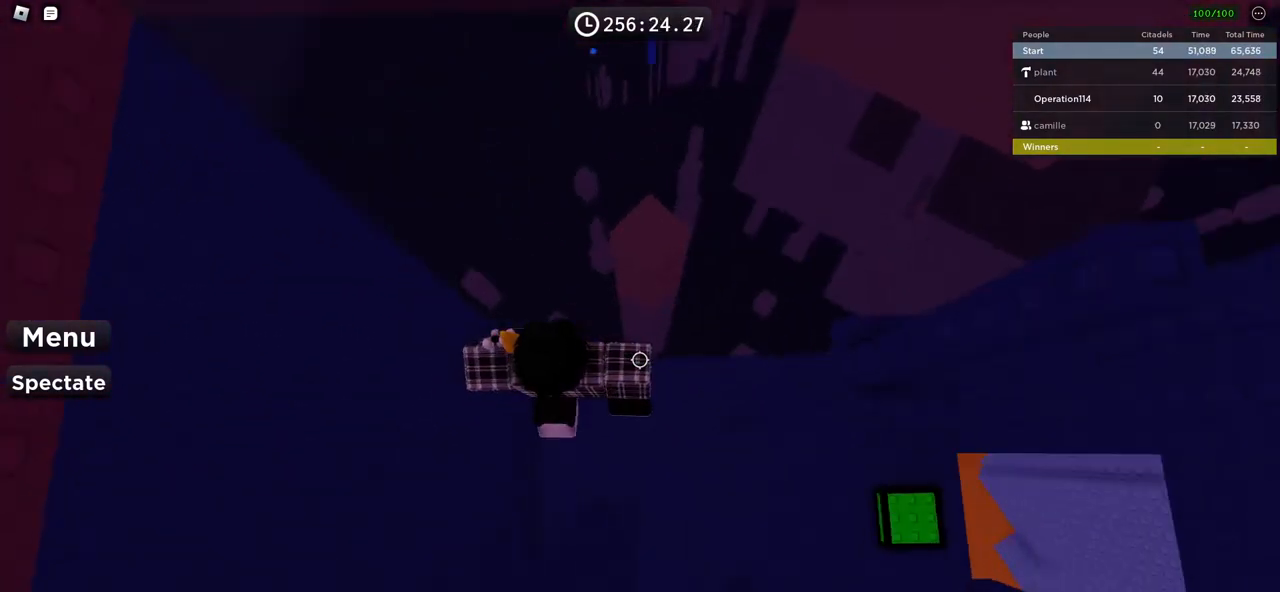
{"keys": ["d", "w"], "events": [[17, "space", "down"], [133, "space", "up"], [383, "w", "down"]]}
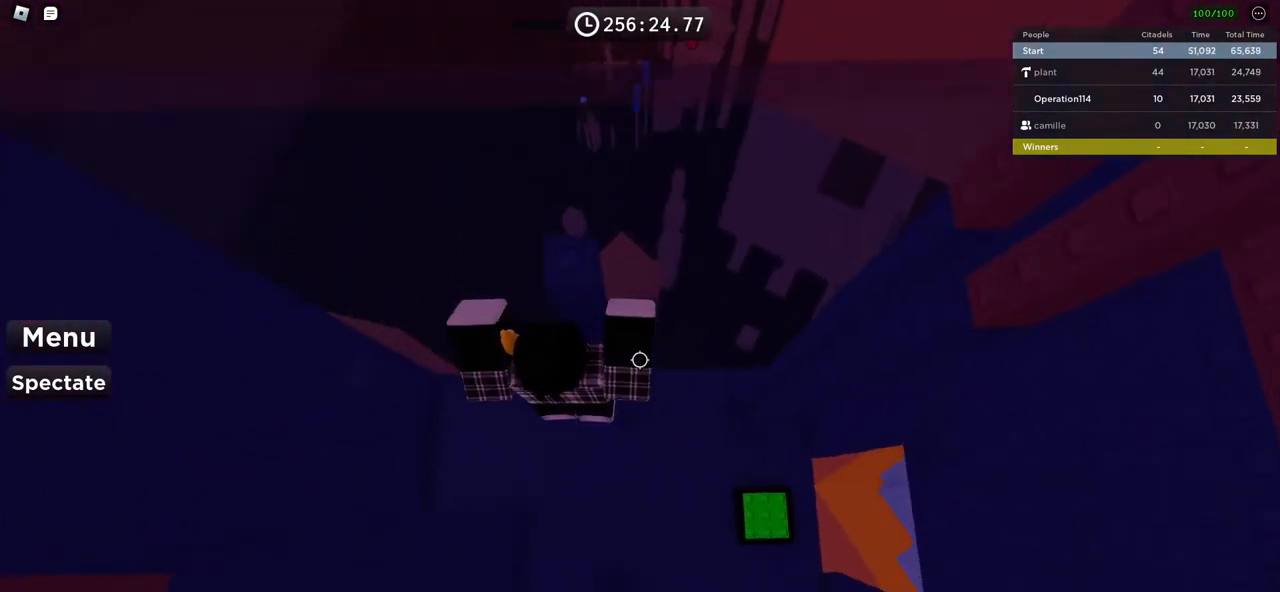
{"keys": [], "events": [[50, "d", "up"], [67, "w", "up"], [150, "space", "down"], [250, "space", "up"], [350, "w", "down"], [450, "w", "up"]]}
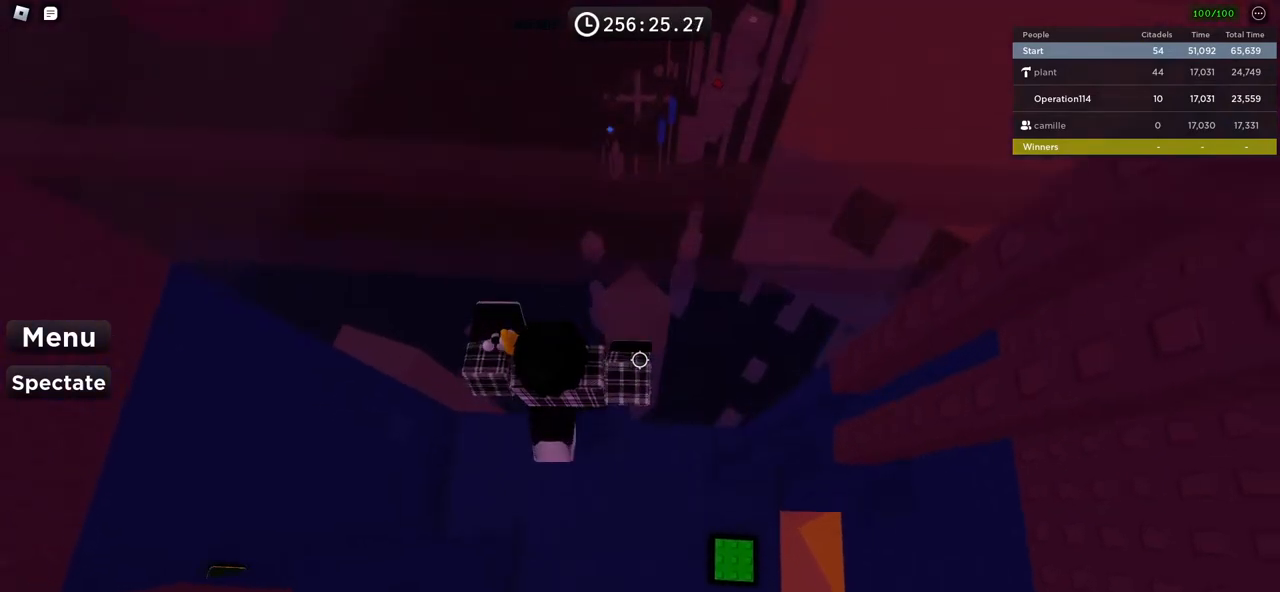
{"keys": [], "events": [[33, "shift", "down"], [133, "shift", "up"]]}
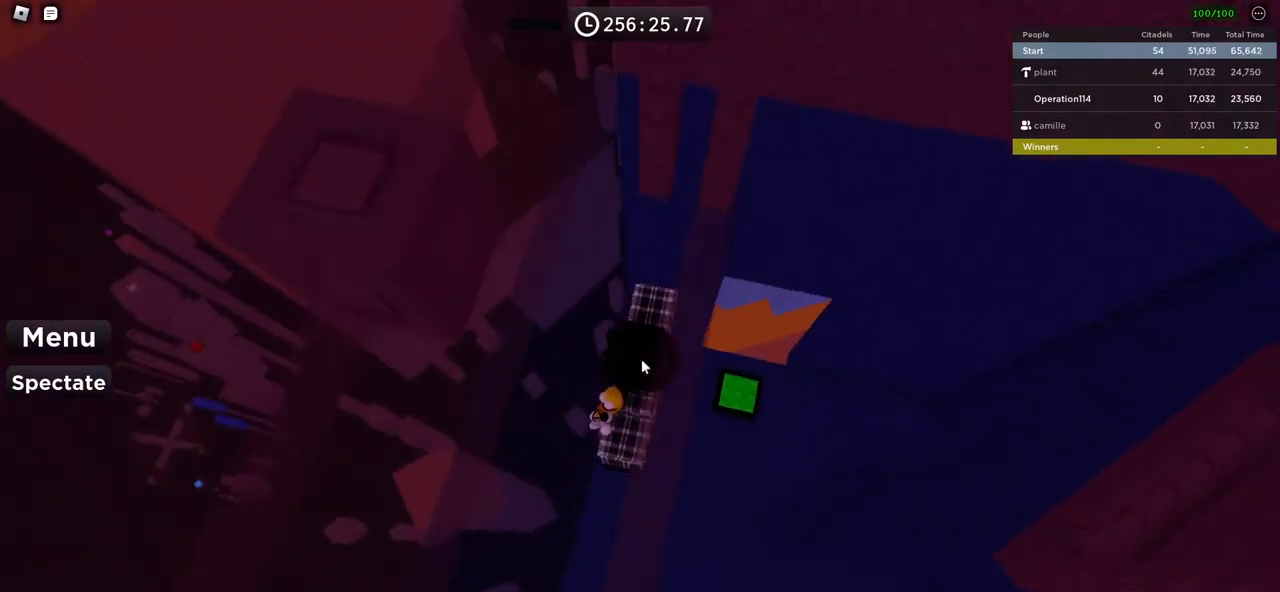
{"keys": [], "events": []}
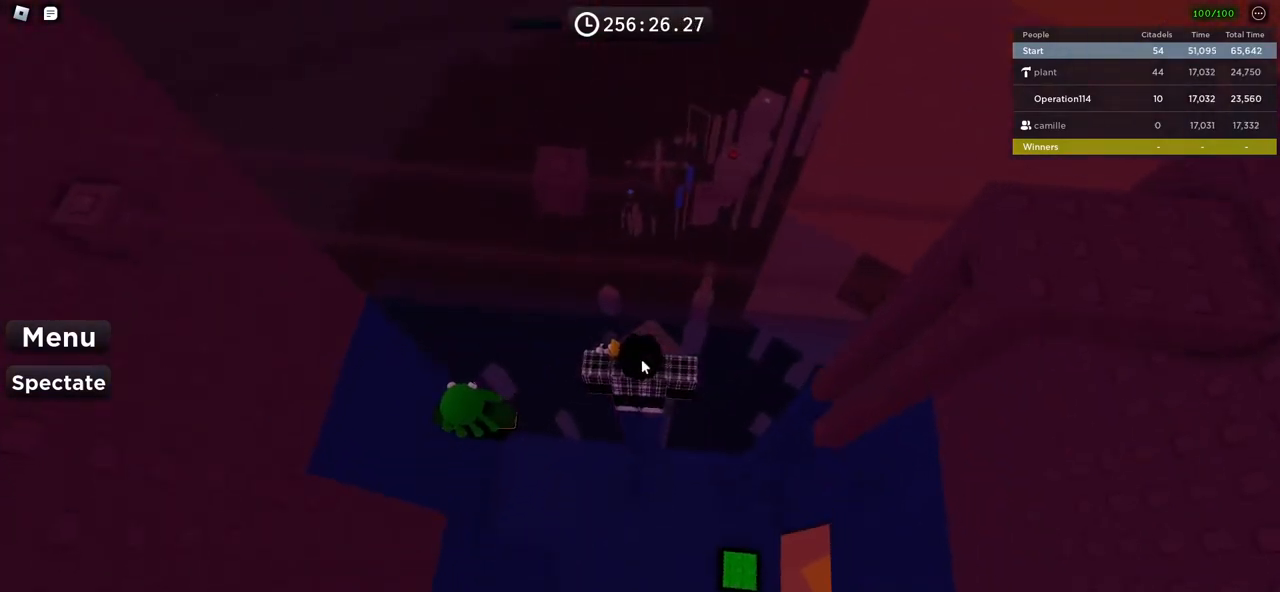
{"keys": [], "events": []}
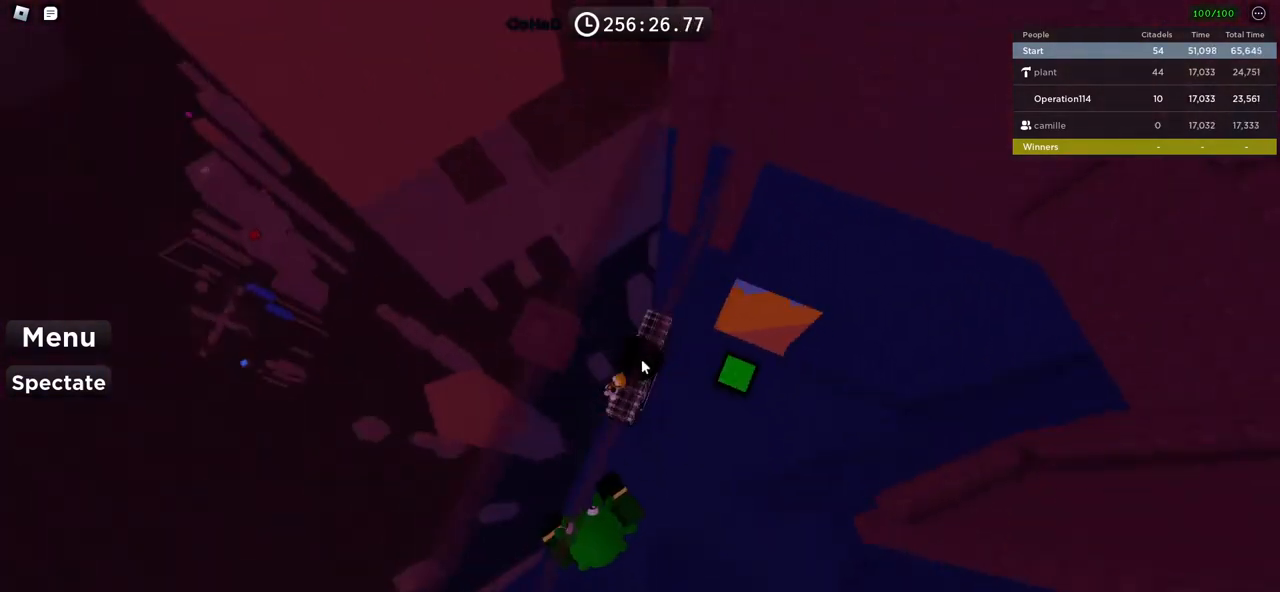
{"keys": [], "events": []}
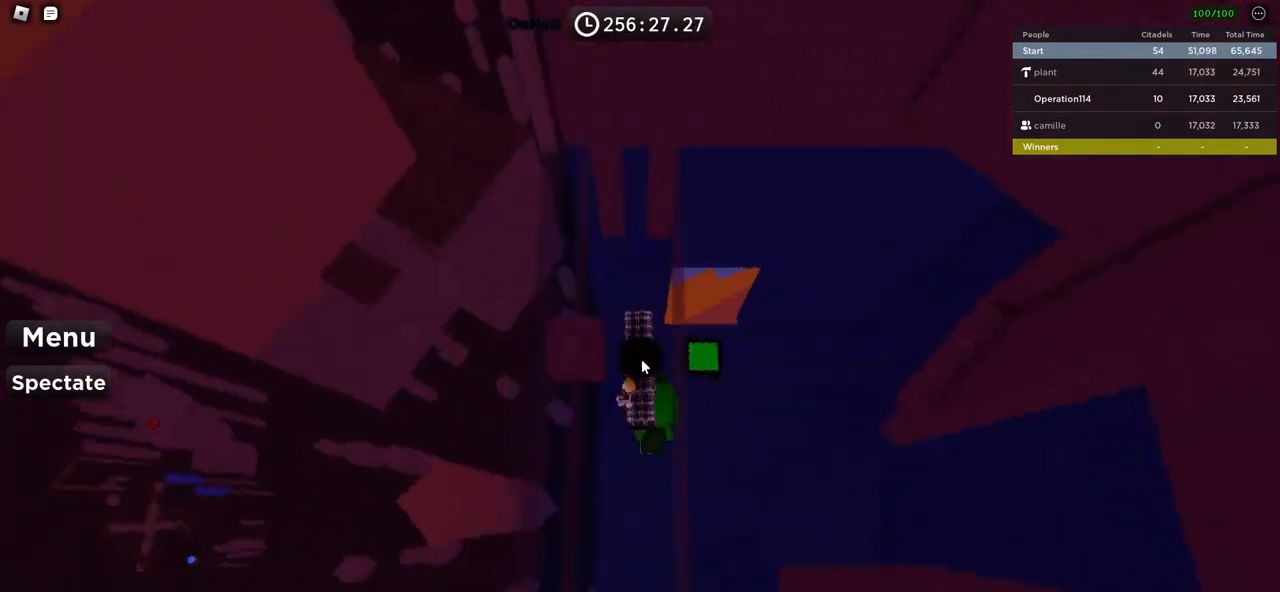
{"keys": ["space", "w"], "events": [[317, "w", "down"], [417, "space", "down"]]}
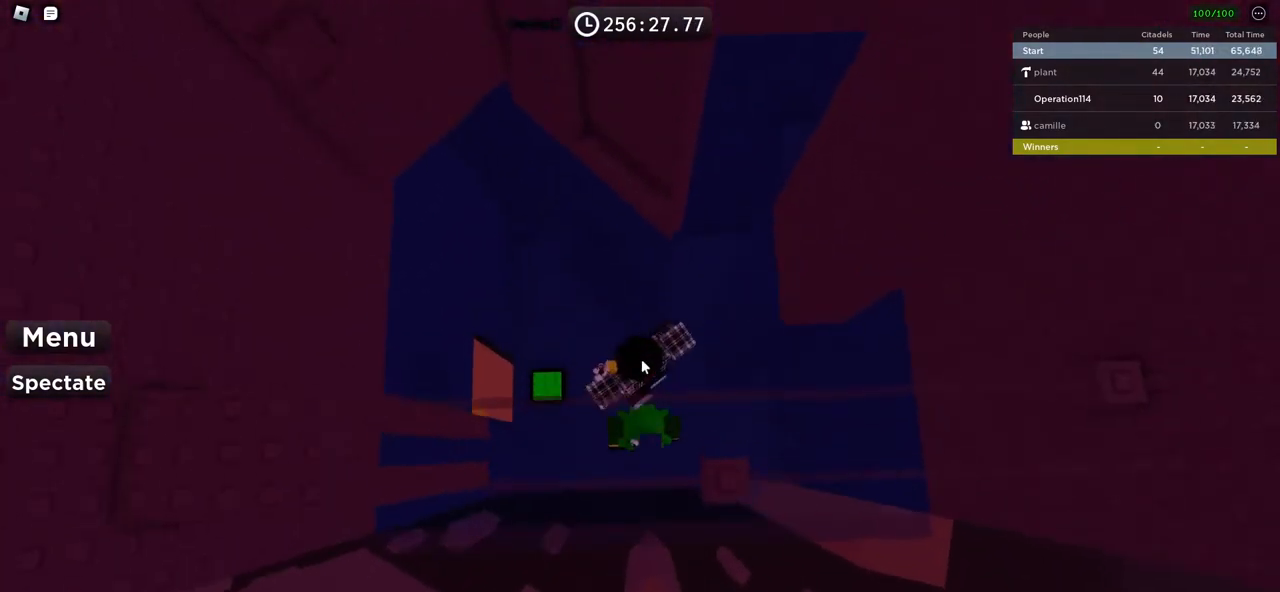
{"keys": ["w"], "events": [[50, "space", "up"]]}
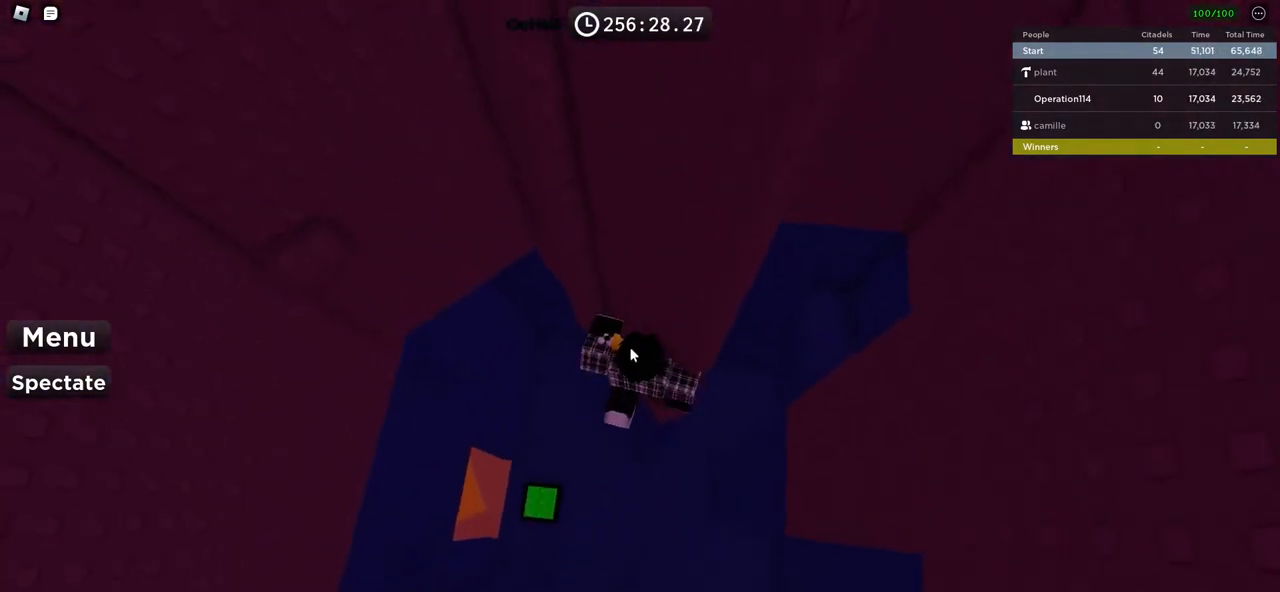
{"keys": ["a", "space"], "events": [[17, "shift", "down"], [217, "shift", "up"], [333, "a", "down"], [333, "w", "up"], [417, "space", "down"]]}
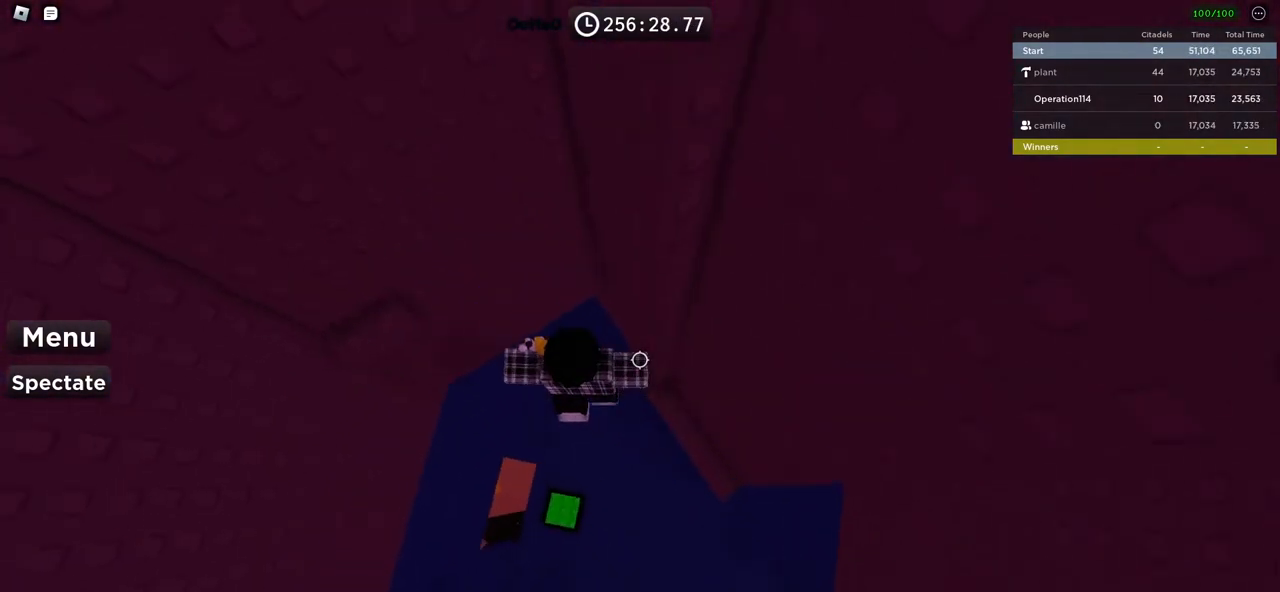
{"keys": [], "events": [[67, "space", "up"], [67, "w", "down"], [400, "a", "up"], [450, "w", "up"]]}